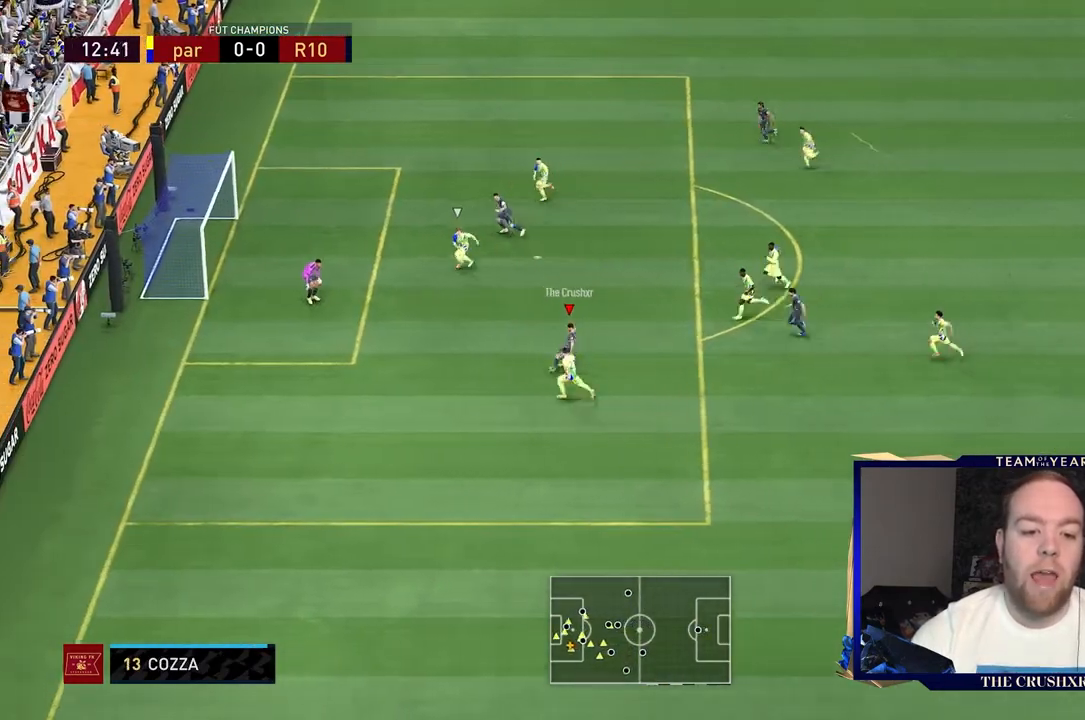
Gameplay with a controller (Xbox layout); each line is a JSON object with the inputs held at the frame after it. "events" lists button and stick changes between this image and that frame as [ms after this image, input, new state], when the widget could be followed in between. Not read: L3 R3.
{"buttons": [], "left_stick": "left", "right_stick": "center", "events": [[500, "left_stick", "left"]]}
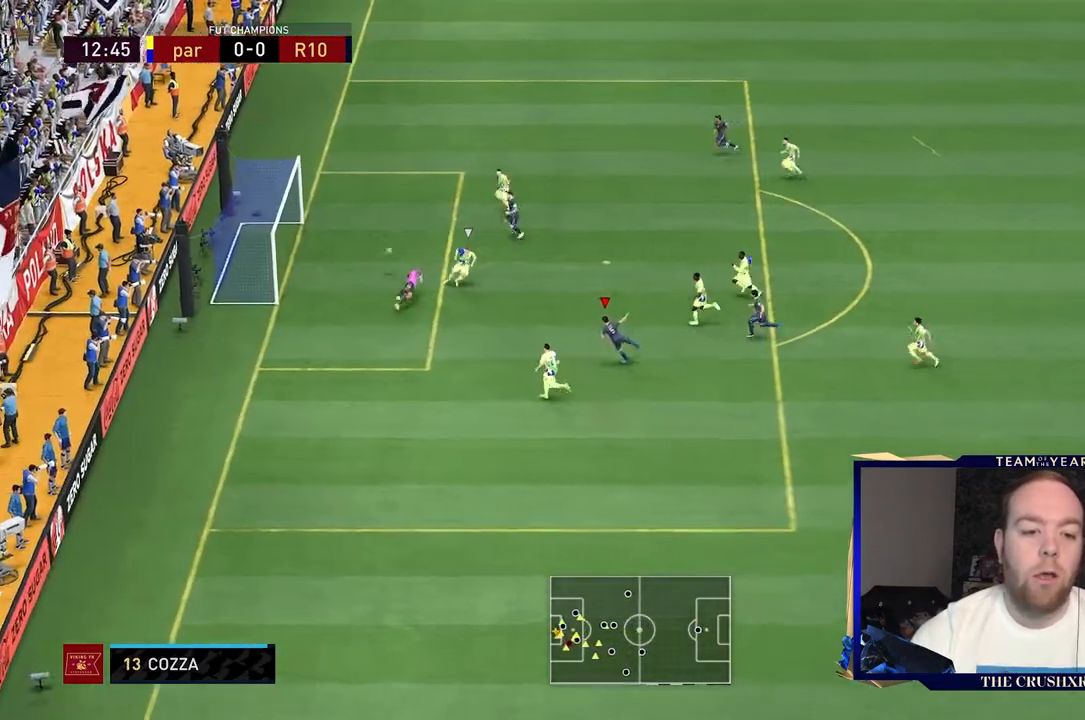
{"buttons": [], "left_stick": "left", "right_stick": "center", "events": []}
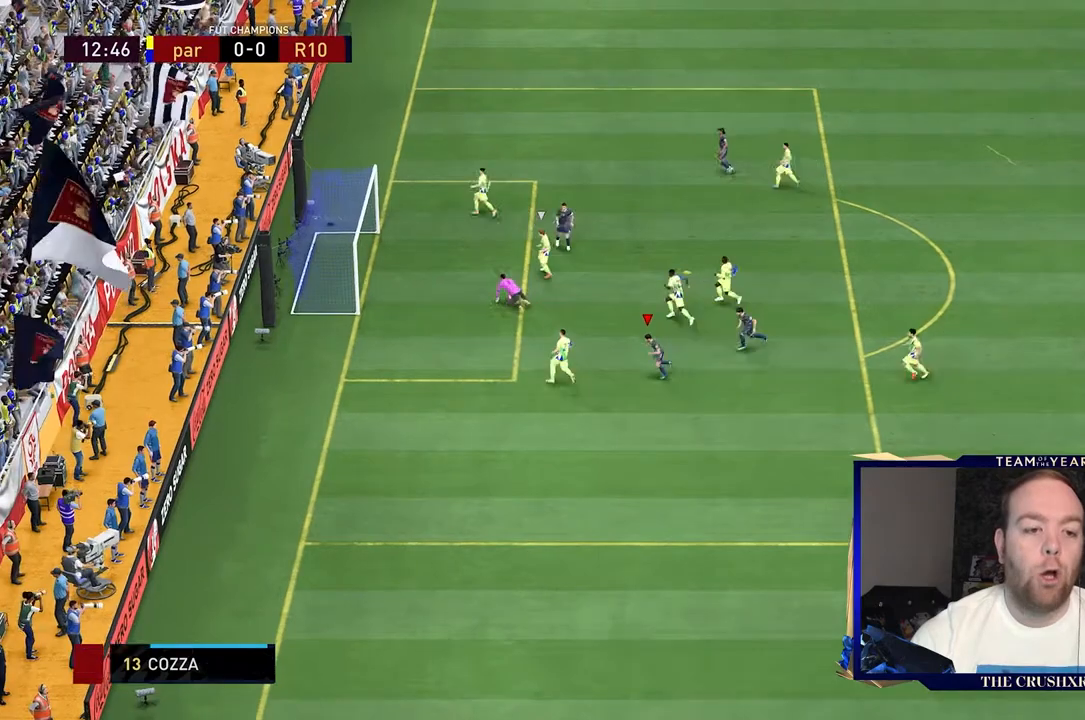
{"buttons": ["L1", "R1", "R2"], "left_stick": "down-left", "right_stick": "center", "events": [[67, "left_stick", "down-left"], [200, "R2", "down"], [433, "L1", "down"], [433, "R1", "down"]]}
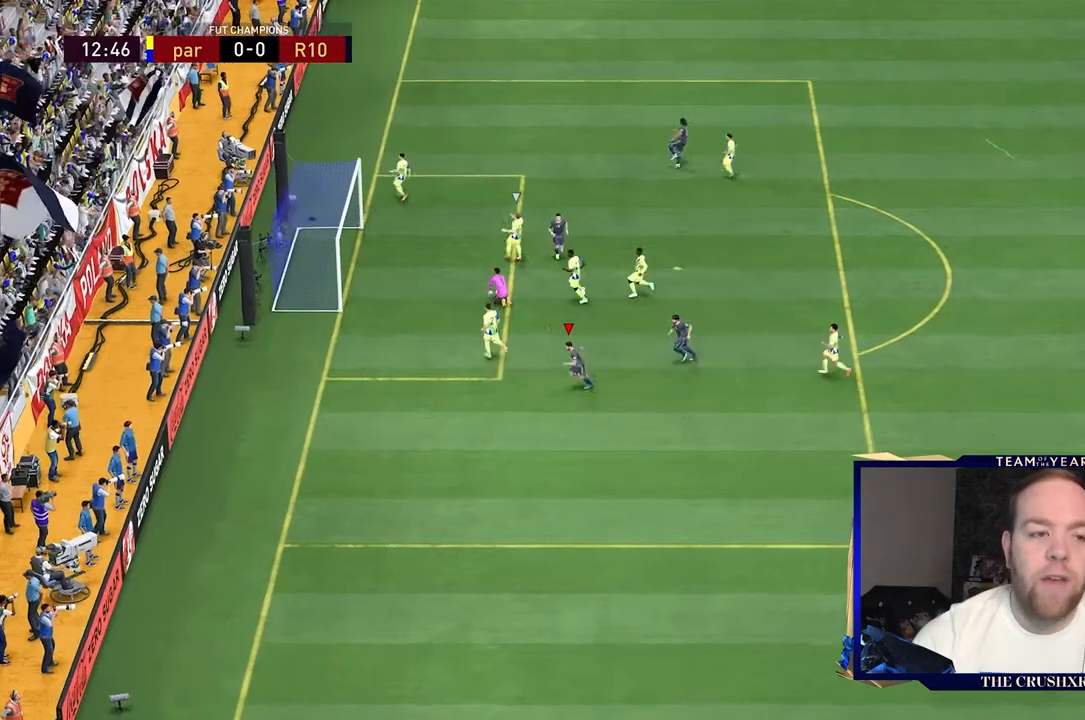
{"buttons": ["R1", "R2"], "left_stick": "left", "right_stick": "center", "events": [[100, "L1", "up"], [100, "R1", "up"], [133, "R1", "down"], [133, "left_stick", "left"], [167, "L1", "down"], [300, "R1", "up"], [367, "R1", "down"], [500, "L1", "up"]]}
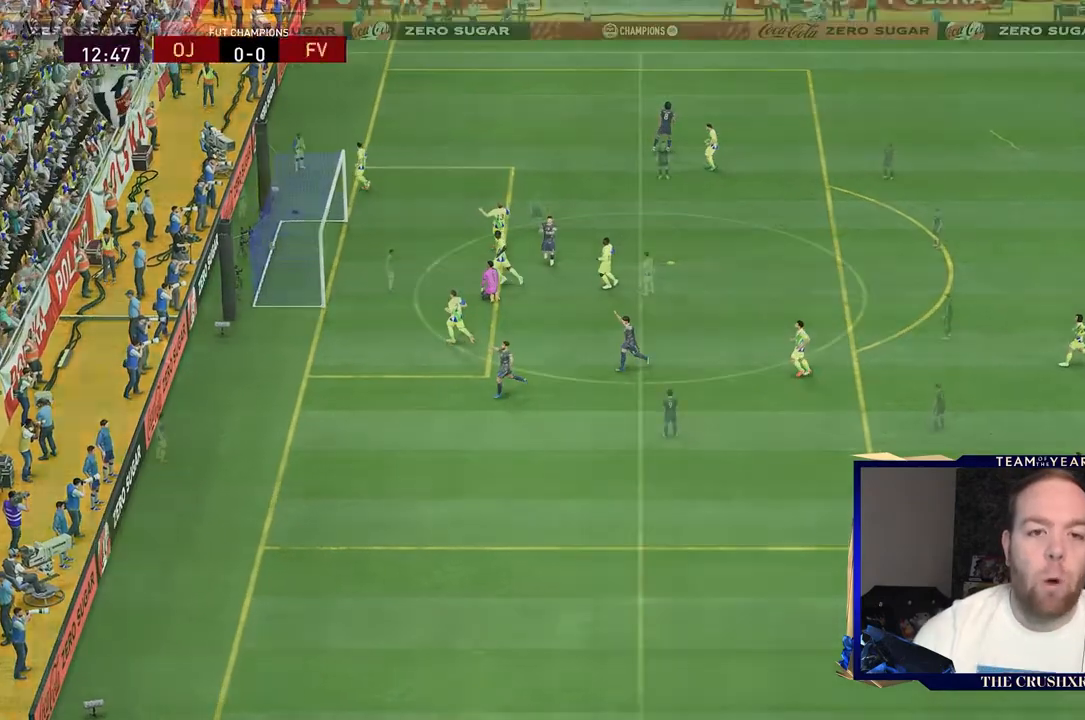
{"buttons": ["R1", "R2"], "left_stick": "center", "right_stick": "center", "events": [[33, "L1", "down"], [400, "L1", "up"], [467, "left_stick", "center"]]}
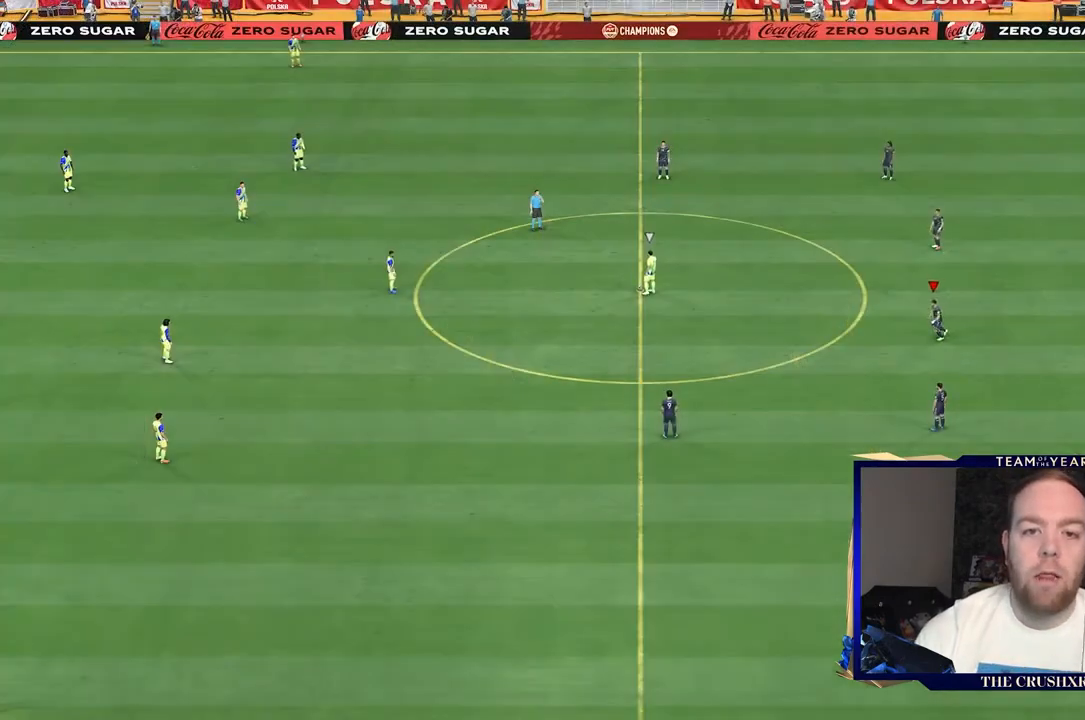
{"buttons": [], "left_stick": "up-left", "right_stick": "center", "events": [[33, "R1", "up"], [100, "R2", "up"], [100, "left_stick", "left"], [100, "right_stick", "down"], [233, "left_stick", "up-left"], [500, "right_stick", "center"]]}
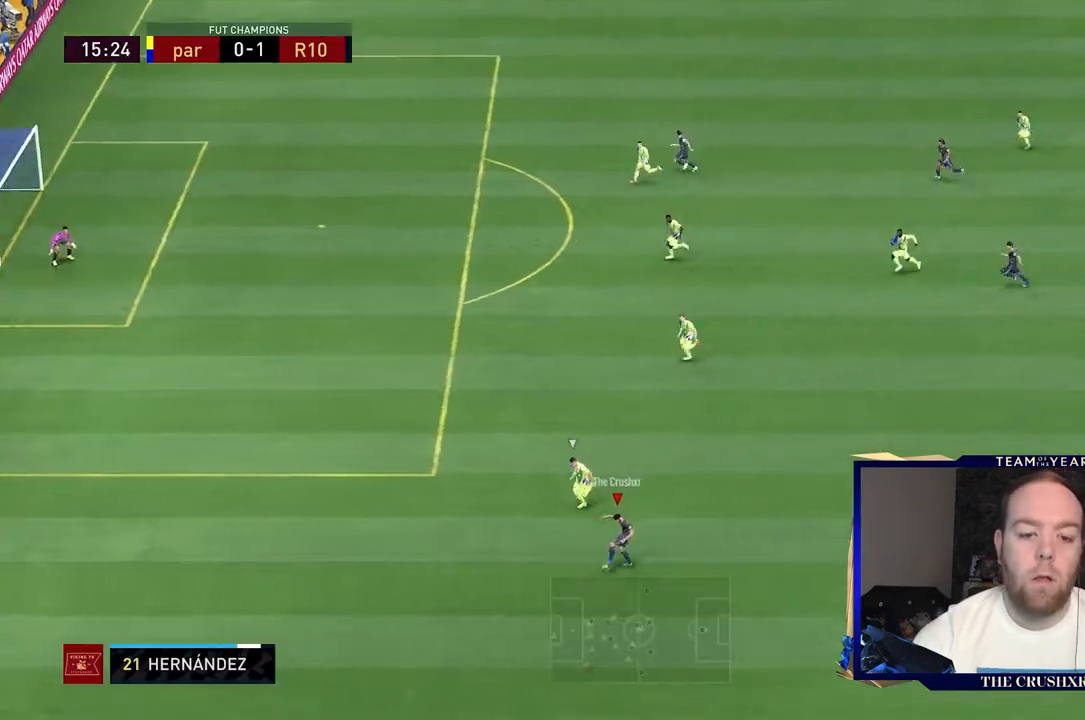
{"buttons": [], "left_stick": "up-right", "right_stick": "center", "events": [[67, "left_stick", "up"], [267, "left_stick", "up-right"]]}
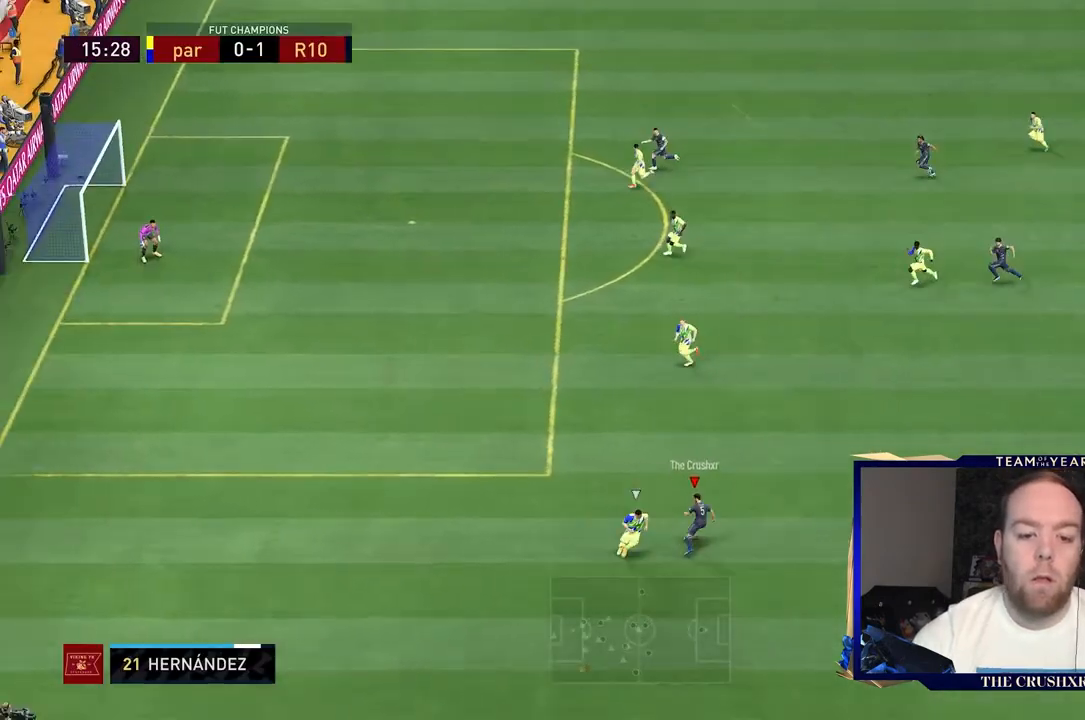
{"buttons": [], "left_stick": "up-left", "right_stick": "center", "events": [[233, "left_stick", "up"], [367, "left_stick", "up-left"]]}
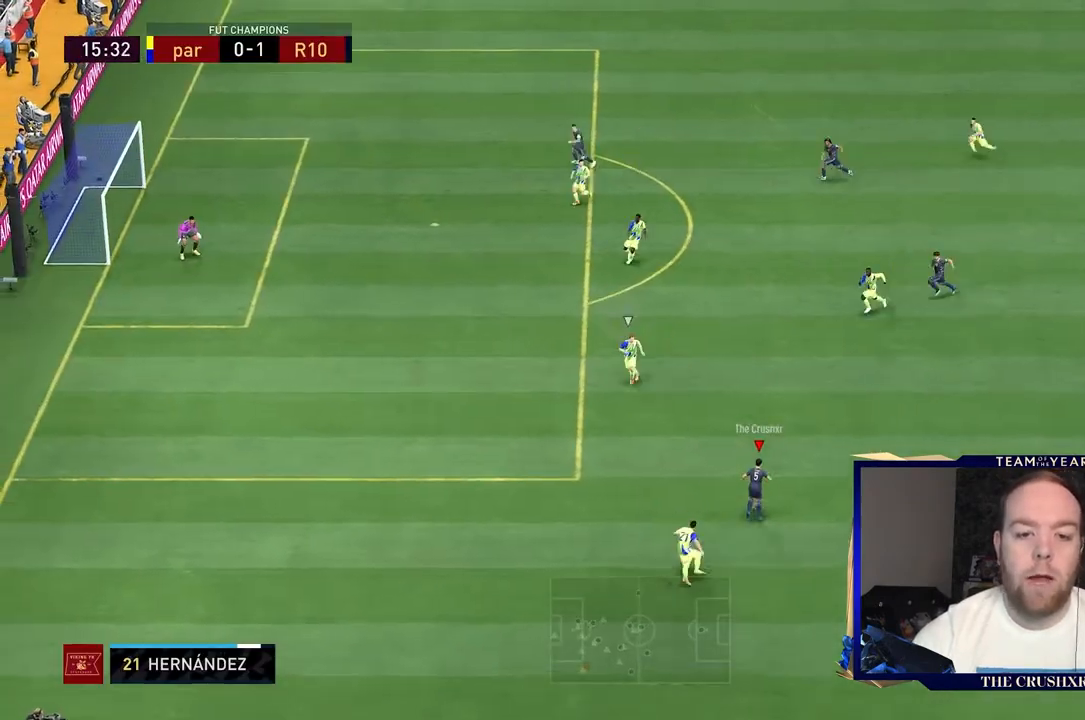
{"buttons": [], "left_stick": "up-left", "right_stick": "center", "events": []}
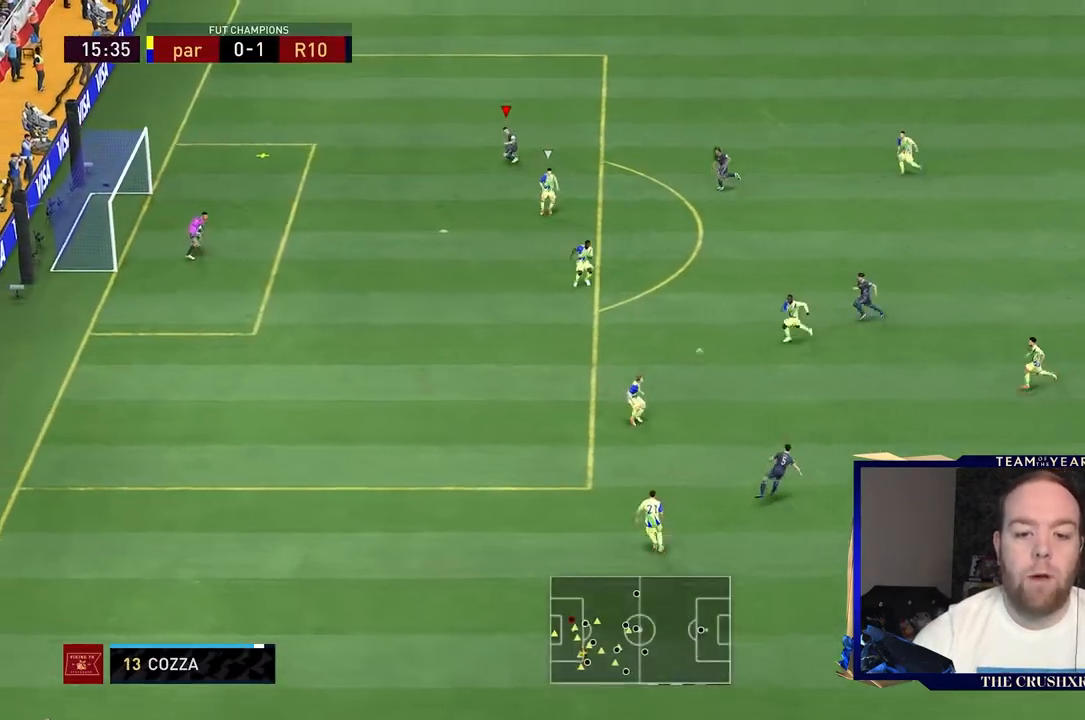
{"buttons": [], "left_stick": "left", "right_stick": "center", "events": [[333, "left_stick", "left"]]}
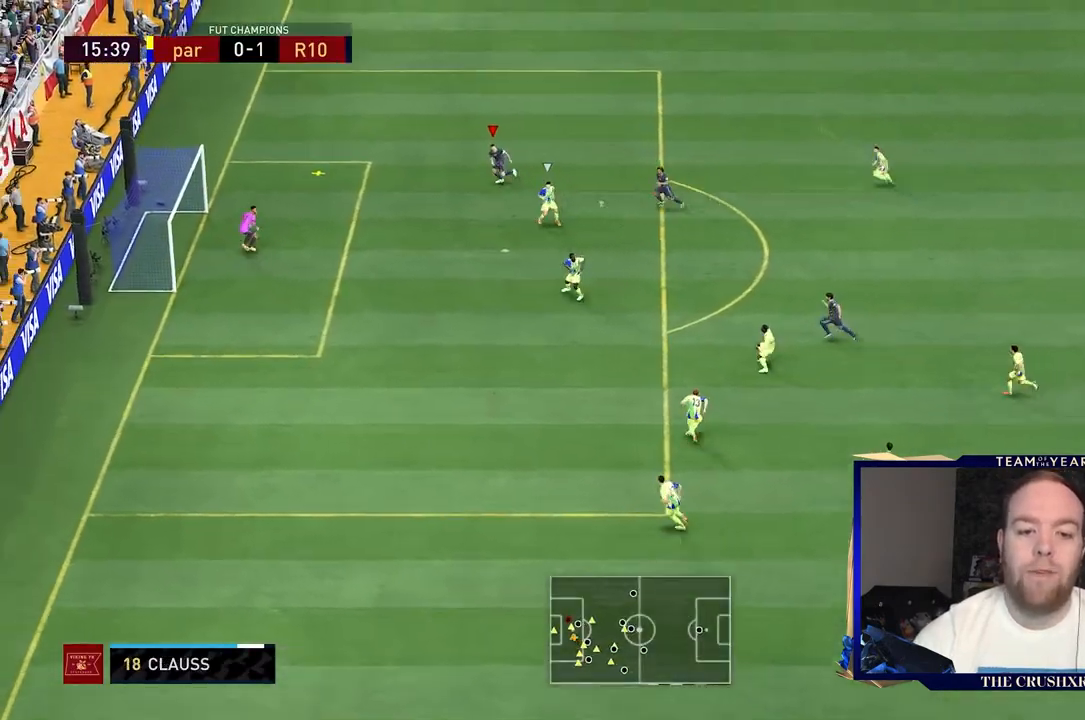
{"buttons": ["B"], "left_stick": "down-left", "right_stick": "center", "events": [[33, "left_stick", "down-left"], [167, "B", "down"]]}
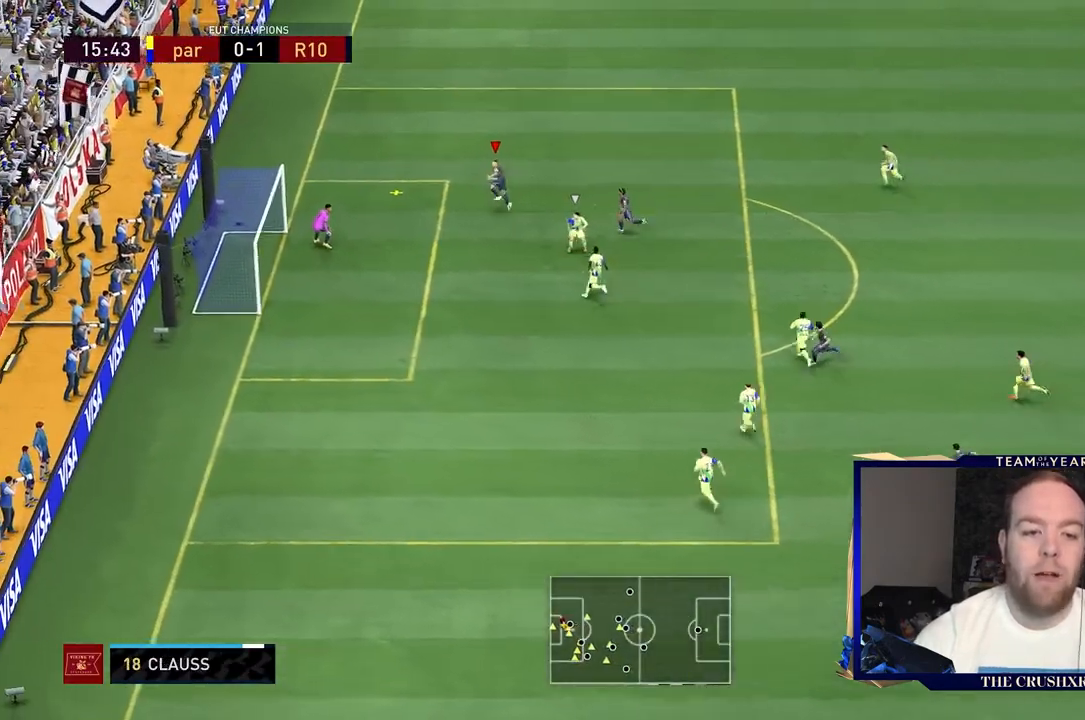
{"buttons": [], "left_stick": "down-left", "right_stick": "center", "events": [[200, "B", "up"]]}
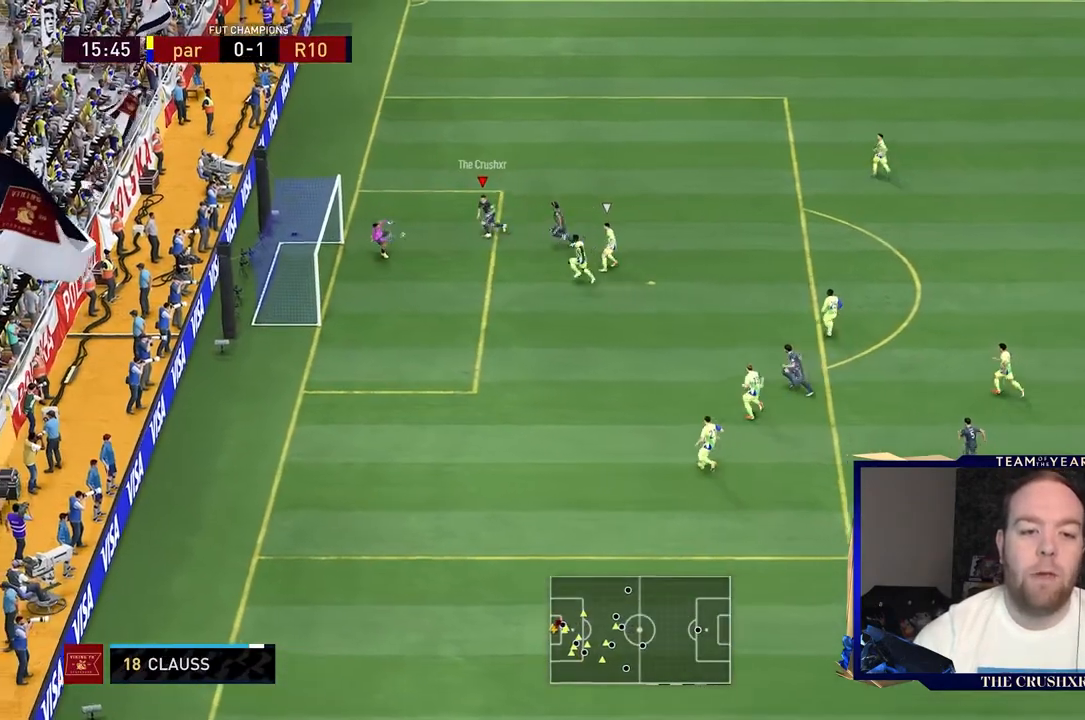
{"buttons": ["L1", "R1"], "left_stick": "up-left", "right_stick": "center", "events": [[133, "left_stick", "left"], [233, "left_stick", "up-left"], [367, "R1", "down"], [400, "L1", "down"]]}
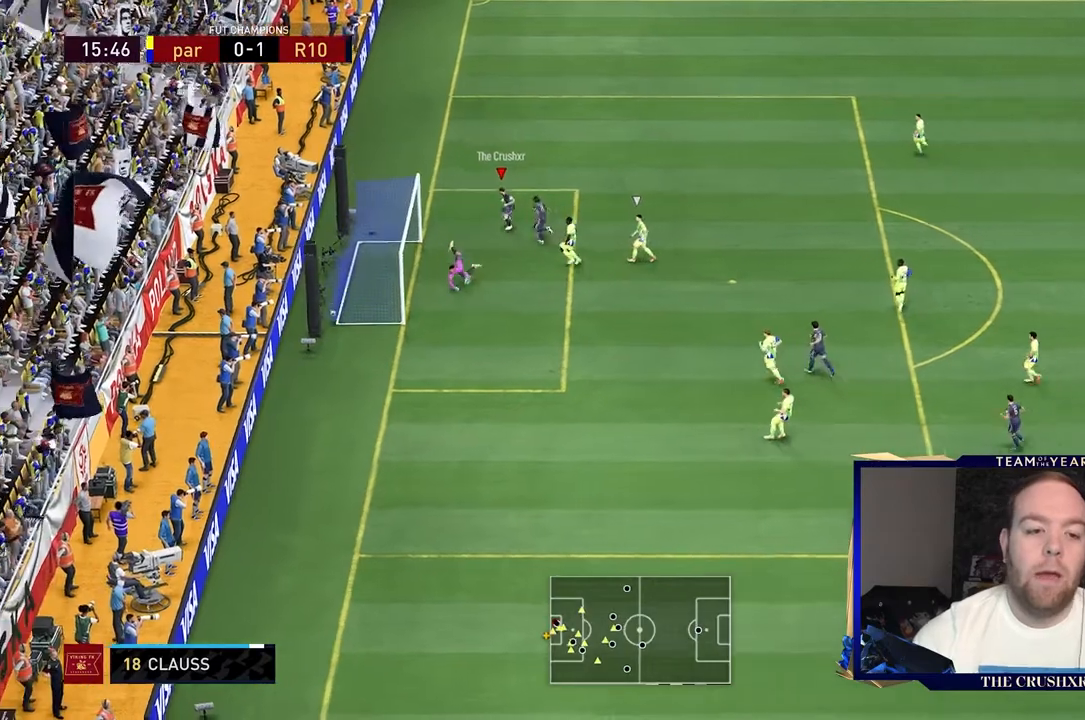
{"buttons": ["R1"], "left_stick": "up", "right_stick": "center"}
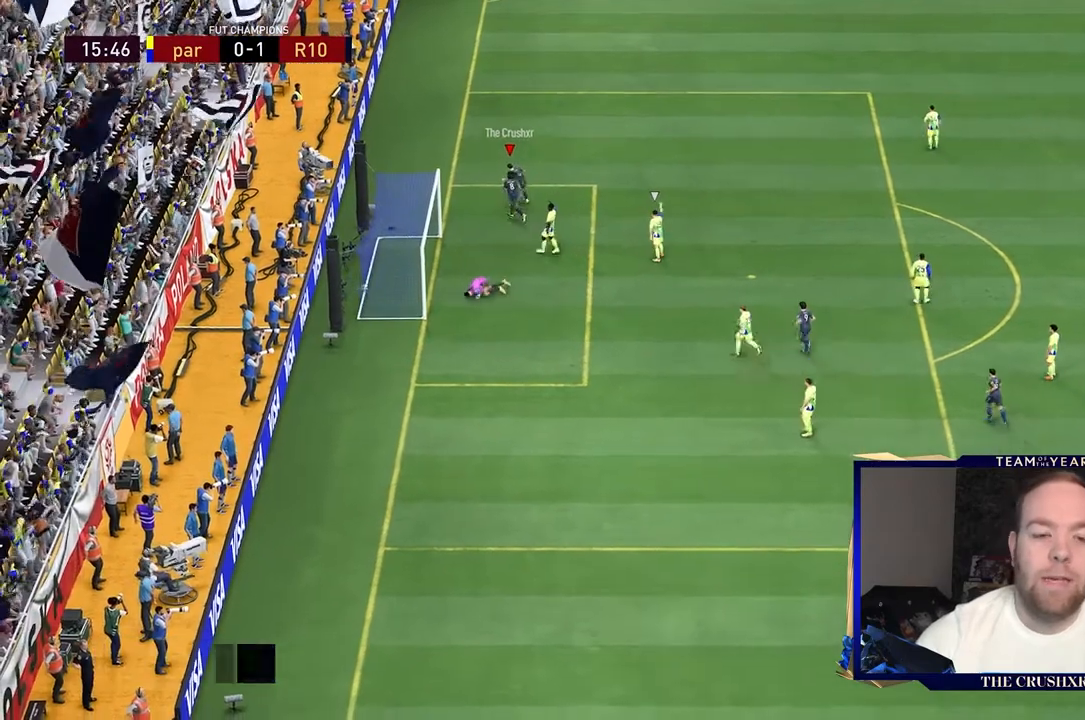
{"buttons": ["R1"], "left_stick": "up", "right_stick": "center"}
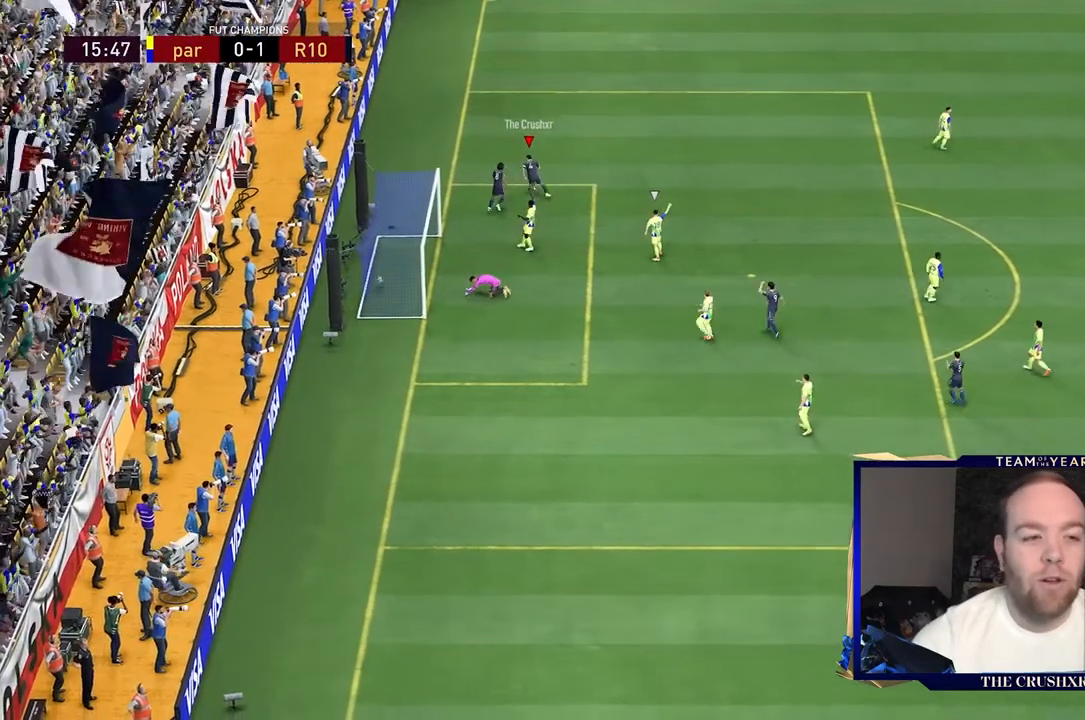
{"buttons": ["R1"], "left_stick": "up", "right_stick": "center", "events": [[133, "R1", "up"], [200, "R1", "down"], [433, "R1", "up"], [500, "R1", "down"]]}
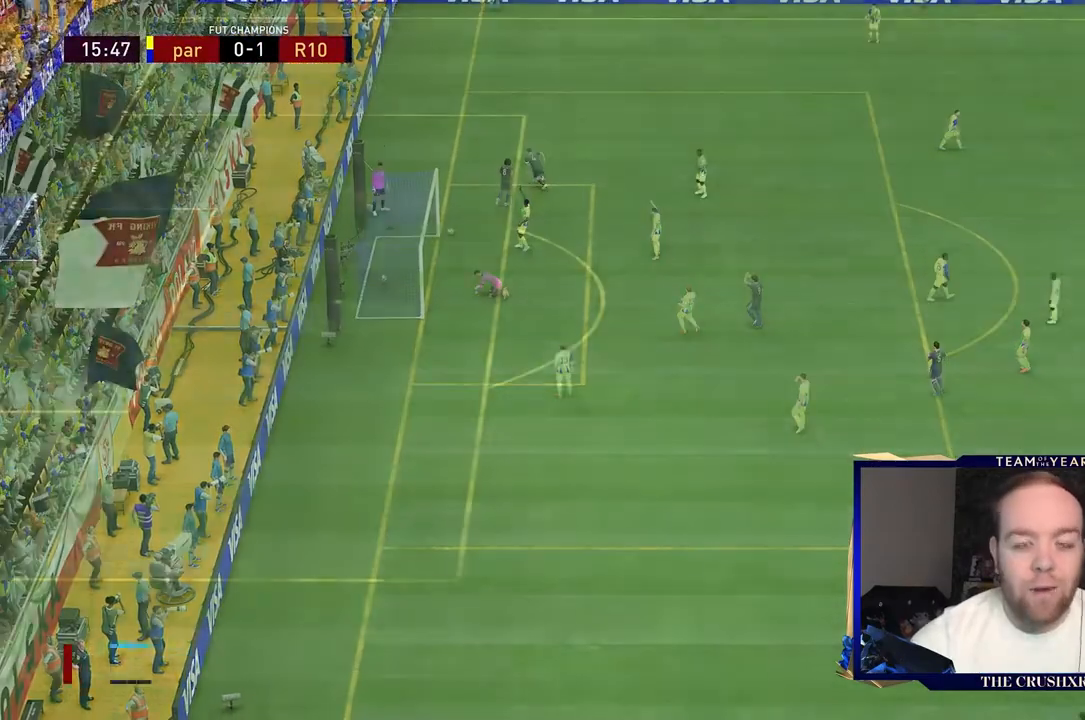
{"buttons": [], "left_stick": "center", "right_stick": "center", "events": [[167, "R1", "up"], [200, "left_stick", "center"], [233, "R1", "down"], [367, "R1", "up"]]}
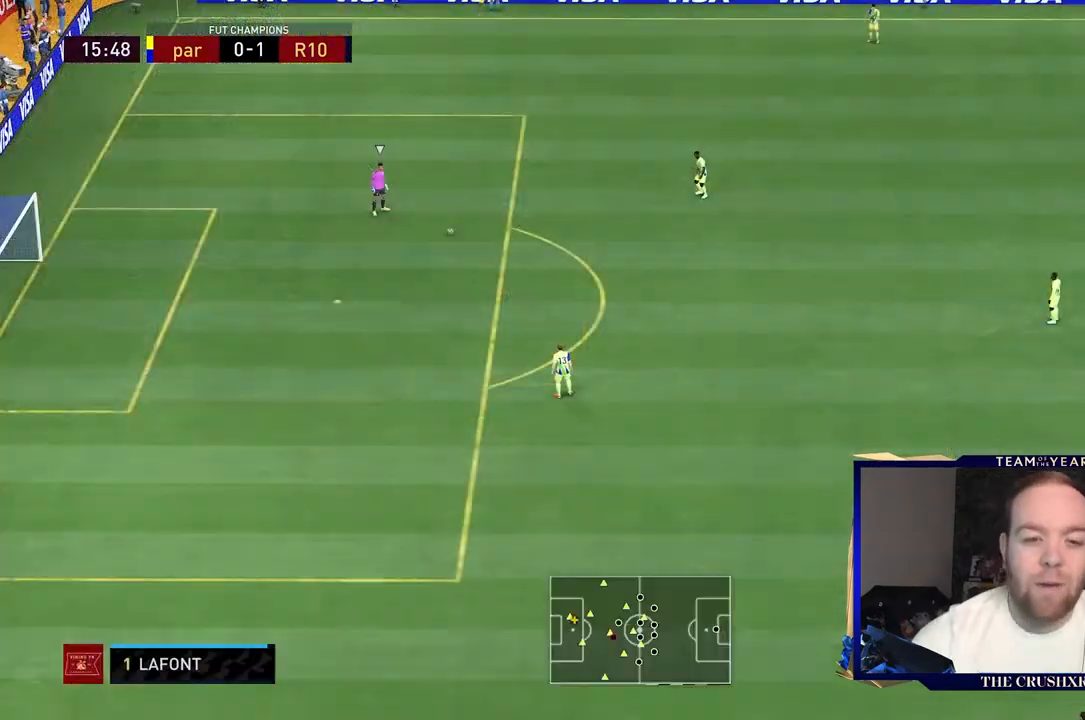
{"buttons": ["R2"], "left_stick": "left", "right_stick": "center", "events": [[100, "left_stick", "left"], [467, "R2", "down"]]}
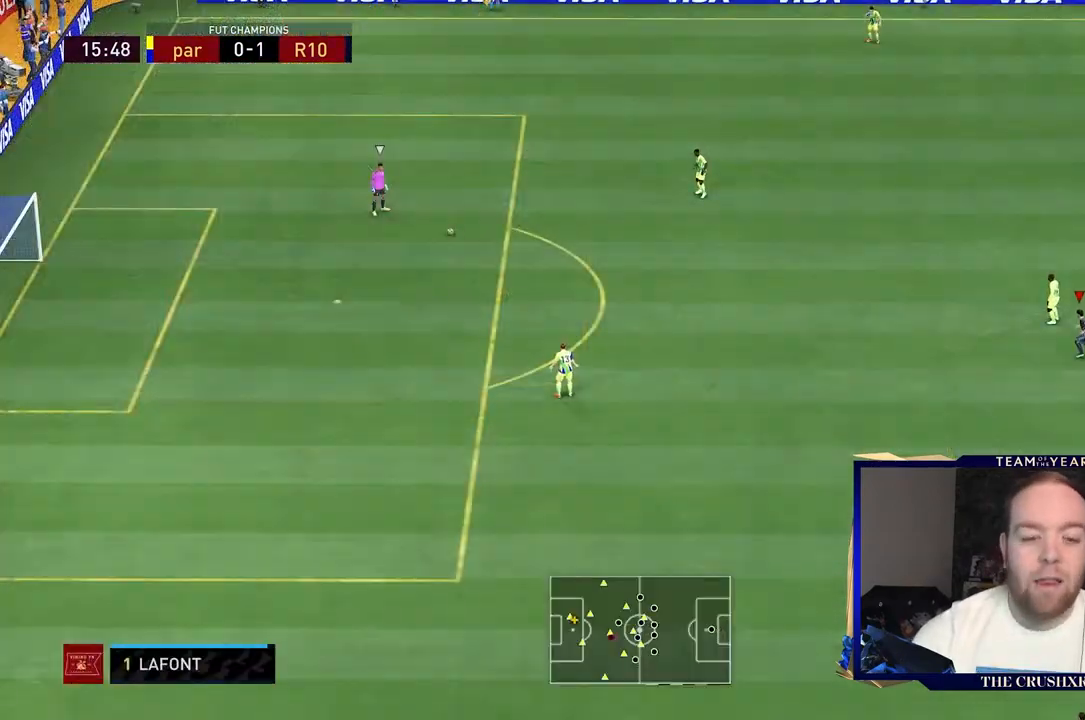
{"buttons": ["Y"], "left_stick": "up-right", "right_stick": "center", "events": [[133, "R2", "up"], [133, "left_stick", "up-right"], [167, "L2", "down"], [167, "right_stick", "down"], [267, "right_stick", "center"], [433, "L2", "up"], [433, "Y", "down"]]}
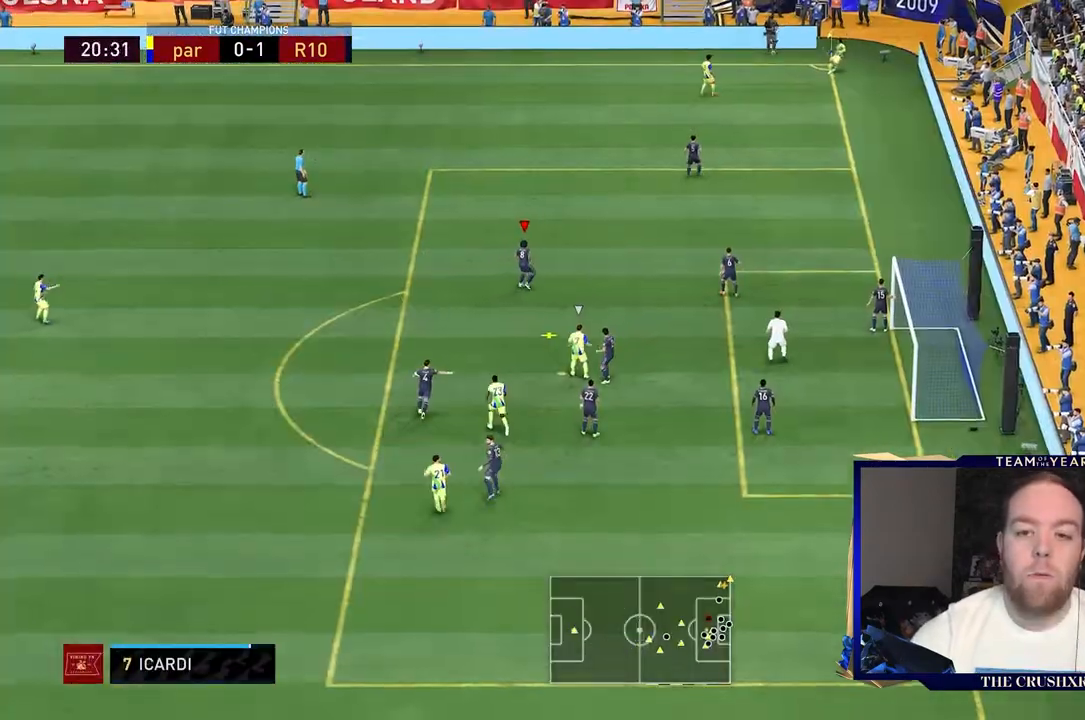
{"buttons": ["L2"], "left_stick": "up", "right_stick": "center", "events": [[33, "R2", "down"], [267, "L2", "down"], [333, "L2", "up"], [333, "Y", "up"], [333, "left_stick", "up"], [433, "L2", "down"], [433, "R2", "up"]]}
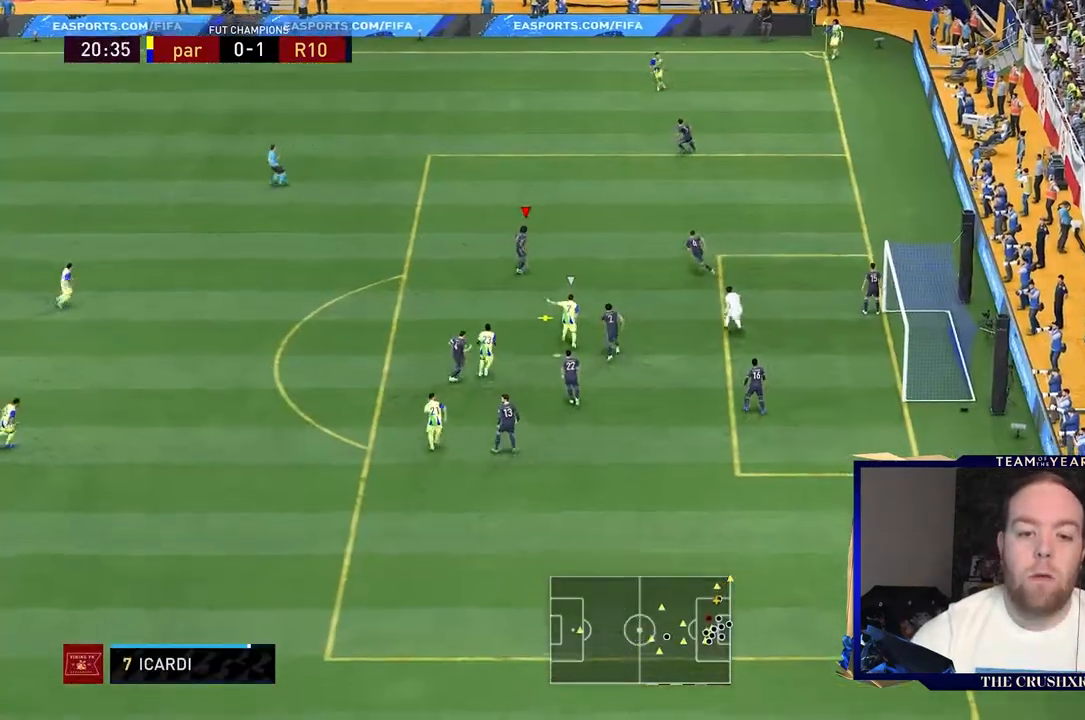
{"buttons": ["L2"], "left_stick": "up", "right_stick": "center", "events": [[200, "A", "down"], [333, "A", "up"]]}
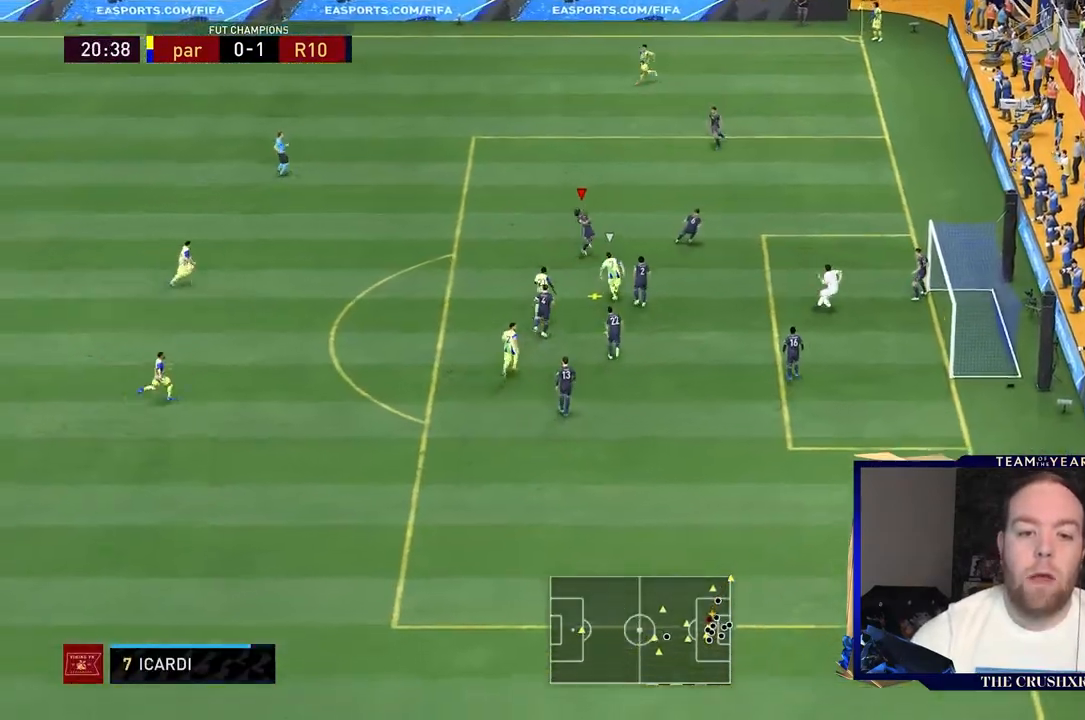
{"buttons": ["L2"], "left_stick": "up", "right_stick": "center", "events": []}
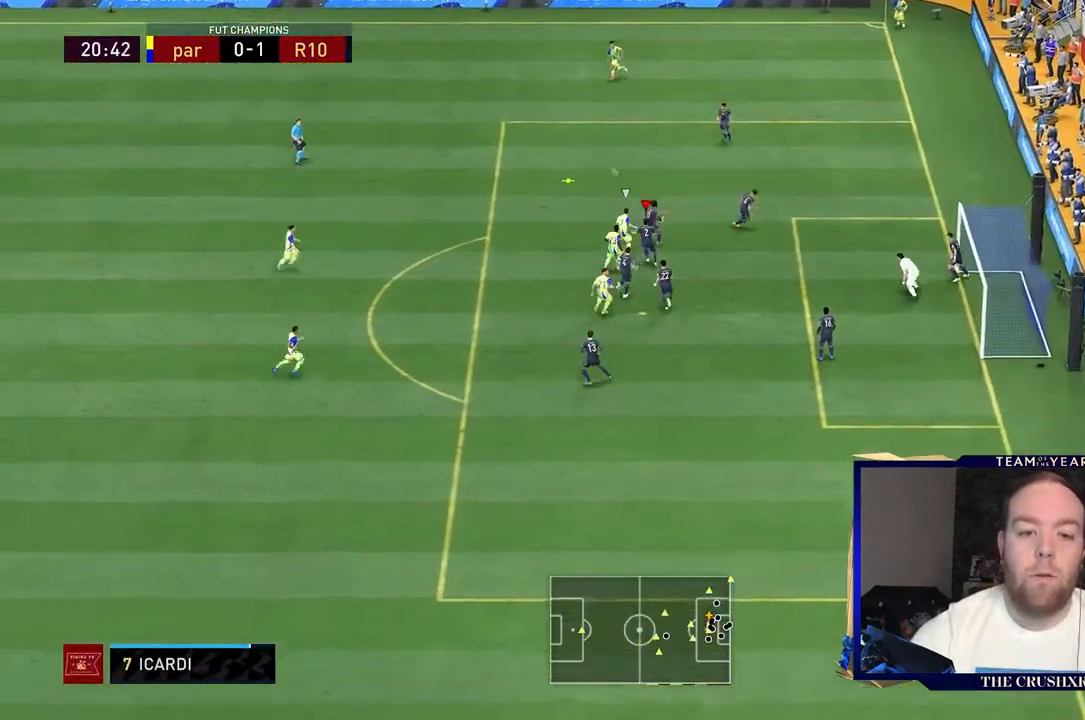
{"buttons": ["R2"], "left_stick": "left", "right_stick": "center", "events": [[67, "L2", "up"], [100, "left_stick", "up-left"], [133, "L2", "down"], [233, "R2", "down"], [233, "left_stick", "left"], [333, "L2", "up"]]}
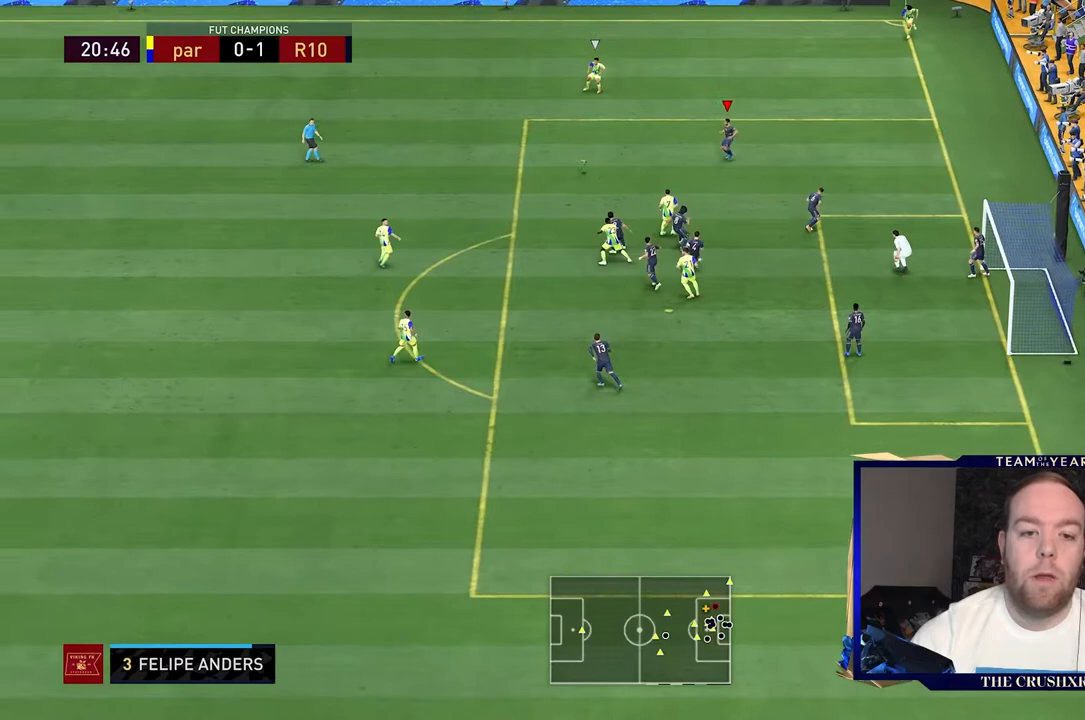
{"buttons": ["R2"], "left_stick": "left", "right_stick": "center", "events": []}
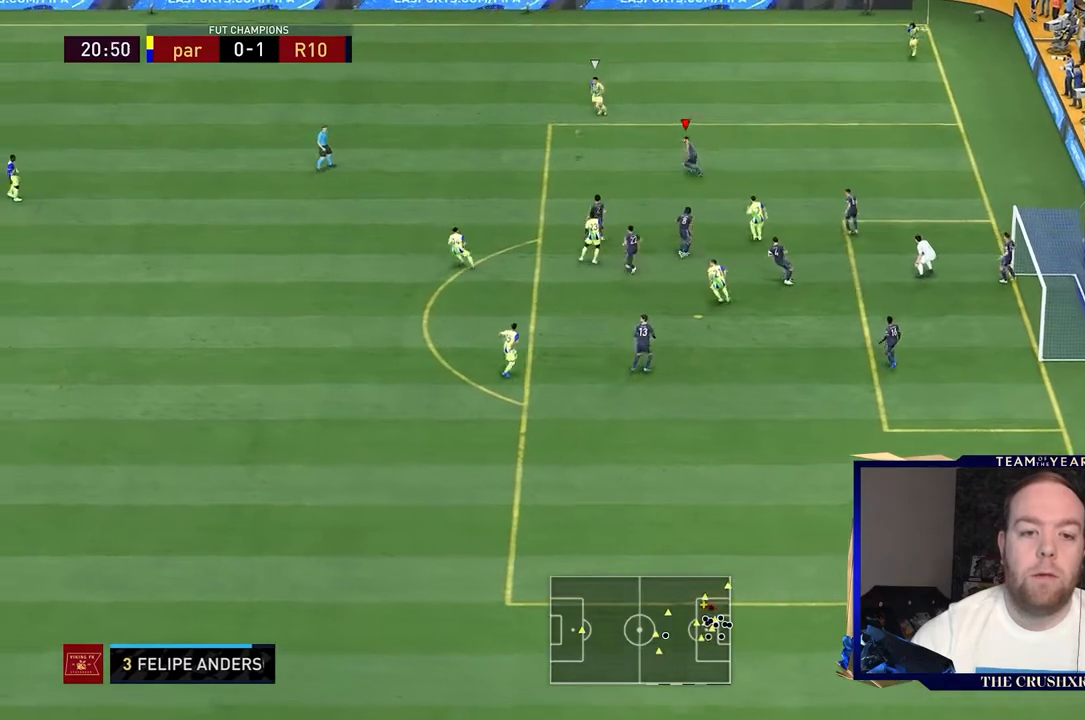
{"buttons": ["R2"], "left_stick": "left", "right_stick": "center", "events": []}
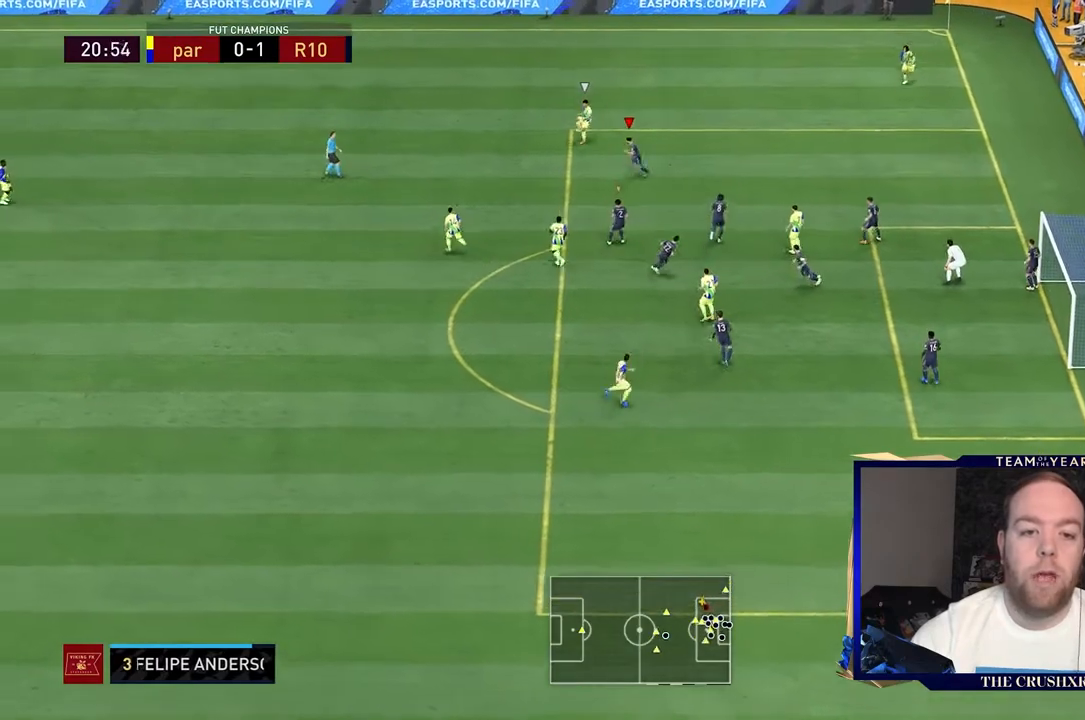
{"buttons": ["L2", "R2"], "left_stick": "left", "right_stick": "center", "events": [[500, "L2", "down"]]}
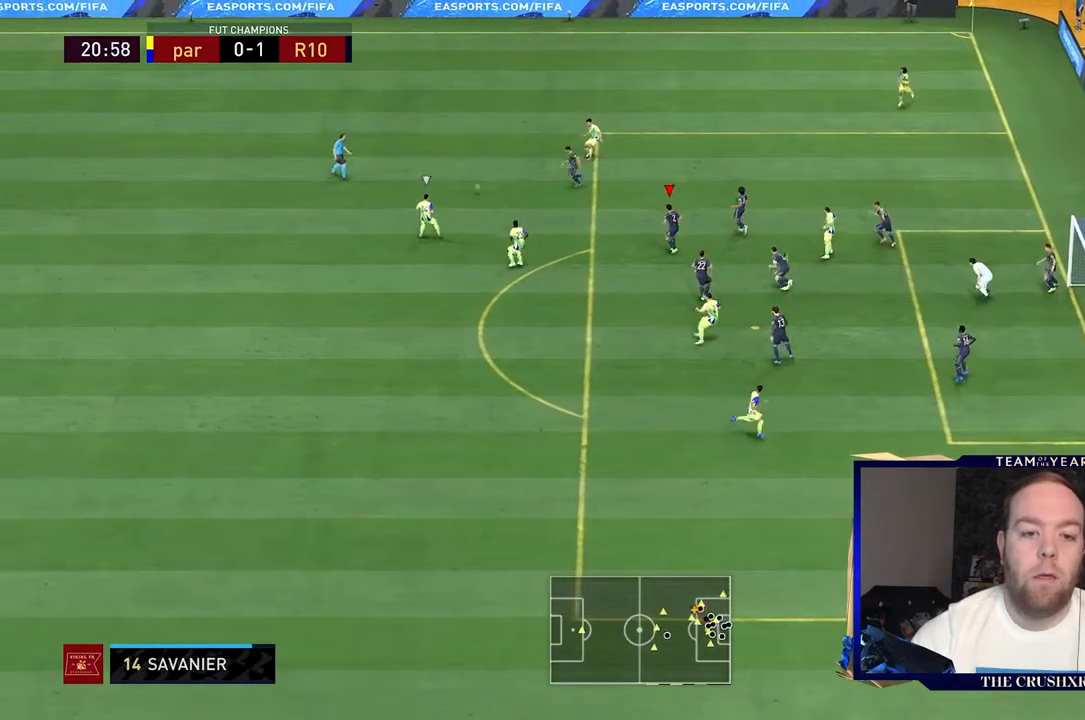
{"buttons": ["R2"], "left_stick": "down-left", "right_stick": "center", "events": [[300, "L2", "up"], [400, "left_stick", "down-left"]]}